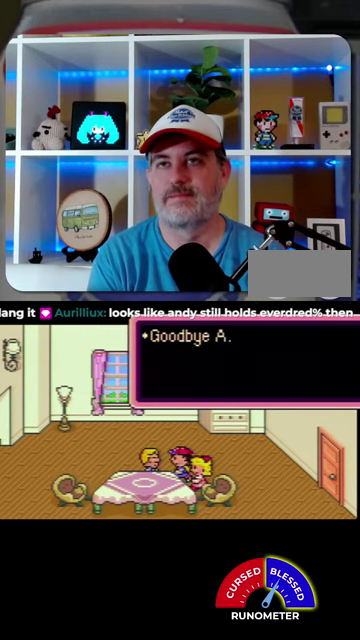
Gameplay with a controller (Nintendo layout); each line is a JSON object with the inputs held at the frame after it. "events" lists button and stick changes between this image and that frame as [ms after this image, input, new state], when the widget could be followed in between. Not read: L1 L3 R1 R3.
{"buttons": [], "events": []}
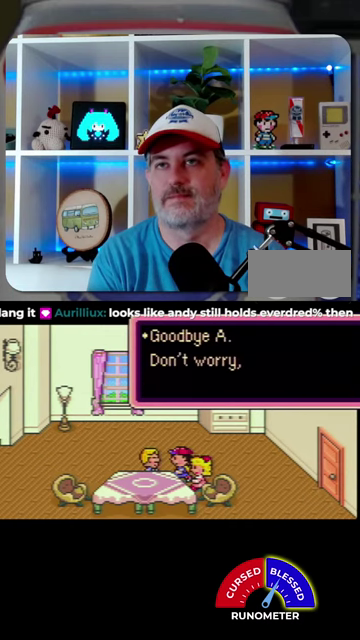
{"buttons": ["DPAD_RIGHT"], "events": [[134, "DPAD_RIGHT", "down"], [234, "B", "down"], [300, "B", "up"]]}
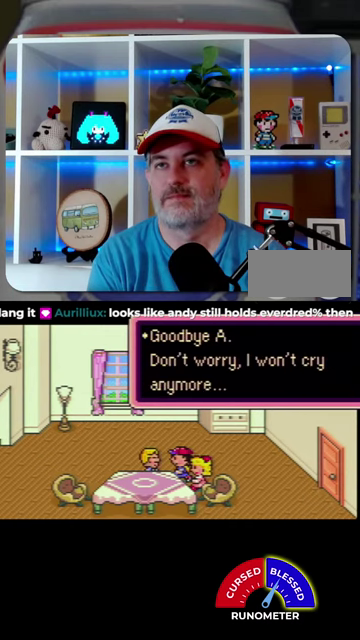
{"buttons": ["DPAD_RIGHT"], "events": [[134, "B", "down"], [200, "B", "up"]]}
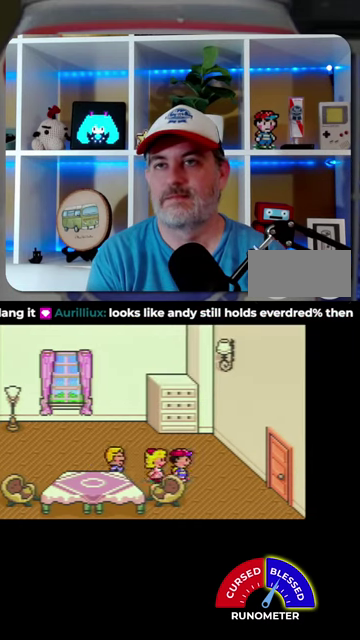
{"buttons": ["DPAD_RIGHT"], "events": []}
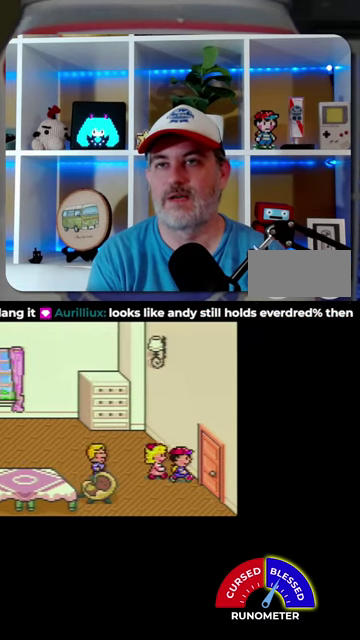
{"buttons": [], "events": [[400, "DPAD_RIGHT", "up"]]}
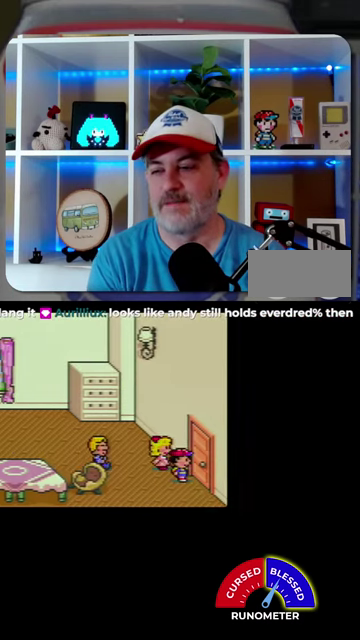
{"buttons": [], "events": []}
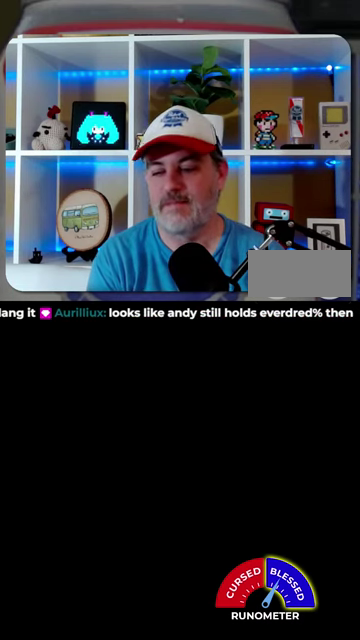
{"buttons": [], "events": []}
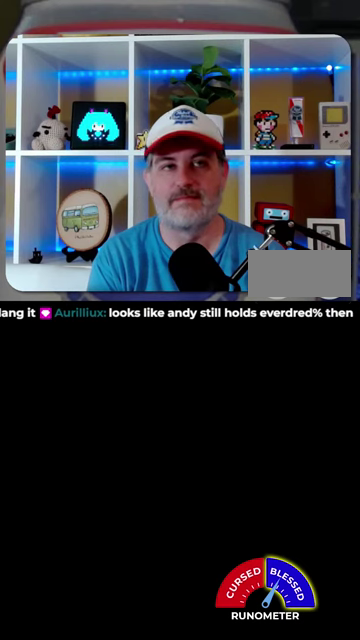
{"buttons": [], "events": []}
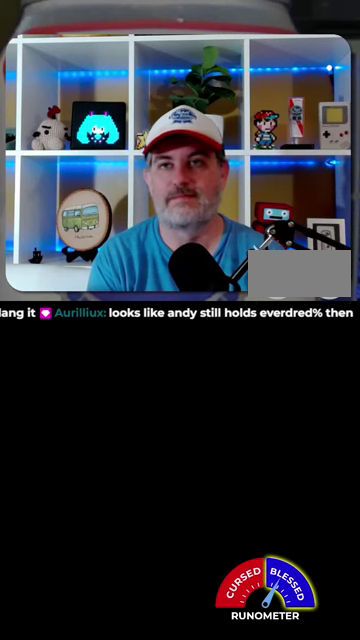
{"buttons": [], "events": []}
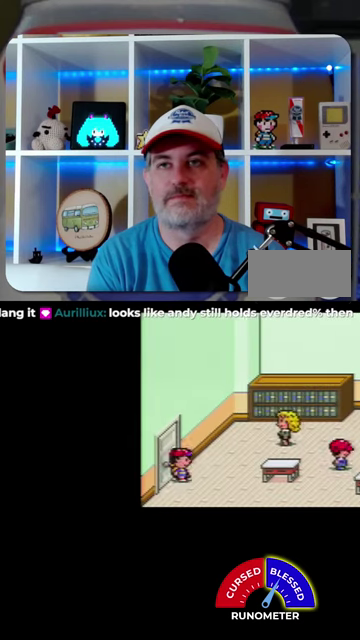
{"buttons": ["DPAD_RIGHT"], "events": [[100, "DPAD_RIGHT", "down"], [267, "DPAD_DOWN", "down"], [400, "DPAD_DOWN", "up"]]}
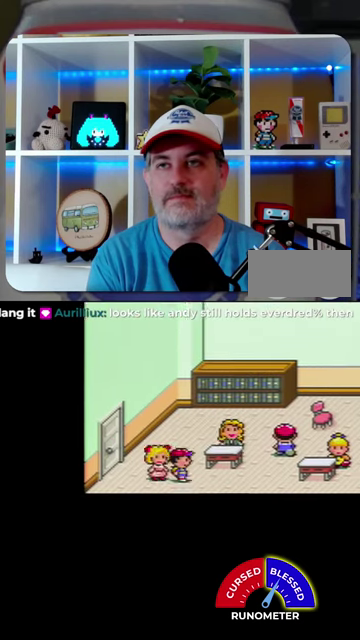
{"buttons": ["DPAD_RIGHT"], "events": [[200, "DPAD_DOWN", "down"], [334, "DPAD_DOWN", "up"]]}
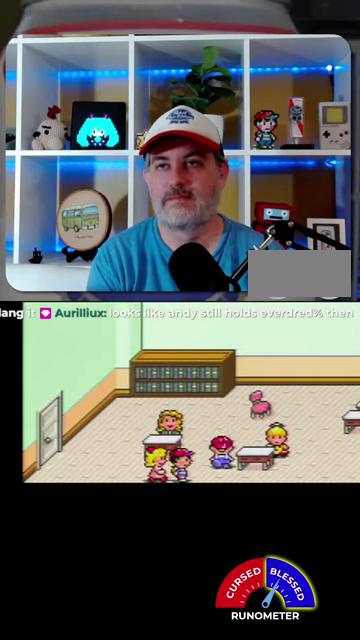
{"buttons": [], "events": [[500, "DPAD_RIGHT", "up"]]}
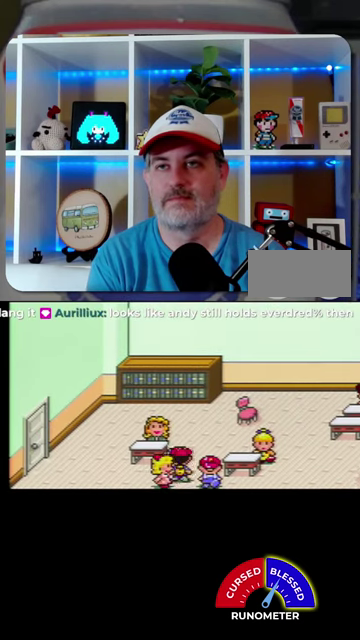
{"buttons": ["DPAD_UP", "DPAD_RIGHT"], "events": [[34, "DPAD_UP", "down"], [200, "DPAD_RIGHT", "down"], [267, "DPAD_UP", "up"], [367, "DPAD_UP", "down"], [400, "DPAD_RIGHT", "up"], [500, "DPAD_RIGHT", "down"]]}
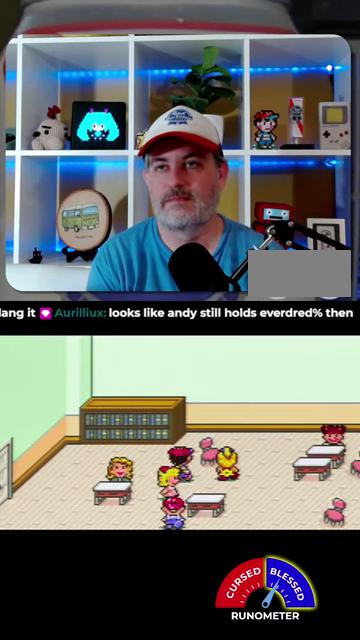
{"buttons": ["DPAD_DOWN", "DPAD_RIGHT"], "events": [[67, "DPAD_UP", "up"], [167, "DPAD_DOWN", "down"], [367, "DPAD_DOWN", "up"], [500, "DPAD_DOWN", "down"]]}
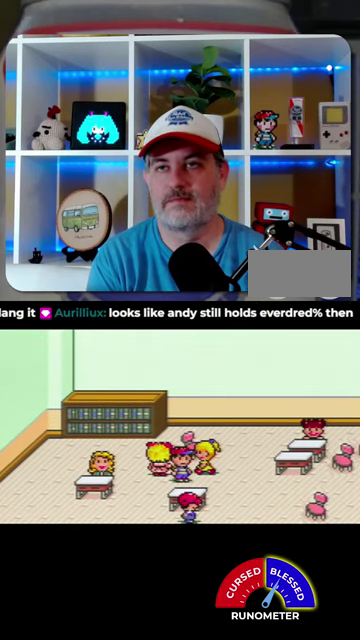
{"buttons": ["DPAD_RIGHT"], "events": [[67, "DPAD_RIGHT", "up"], [134, "DPAD_RIGHT", "down"], [300, "DPAD_DOWN", "up"]]}
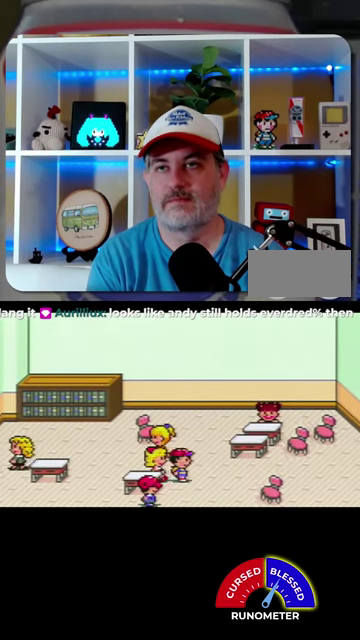
{"buttons": ["DPAD_RIGHT"], "events": []}
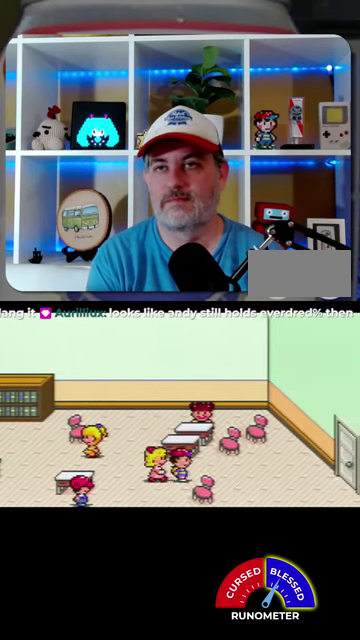
{"buttons": ["DPAD_RIGHT"], "events": []}
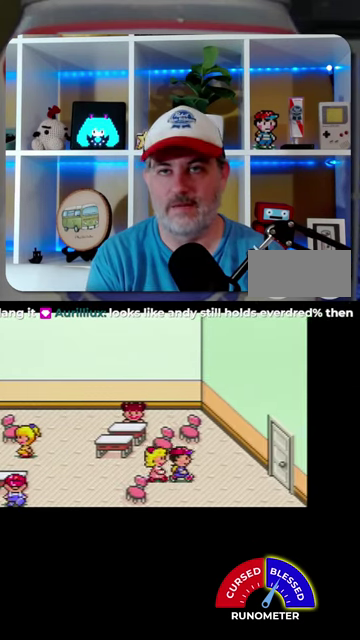
{"buttons": ["DPAD_RIGHT"], "events": []}
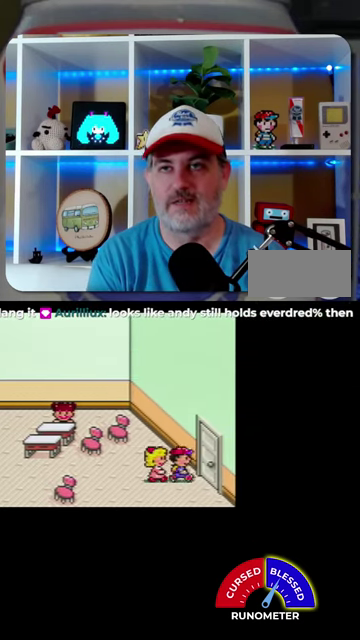
{"buttons": ["DPAD_LEFT"], "events": [[234, "DPAD_RIGHT", "up"], [467, "DPAD_LEFT", "down"]]}
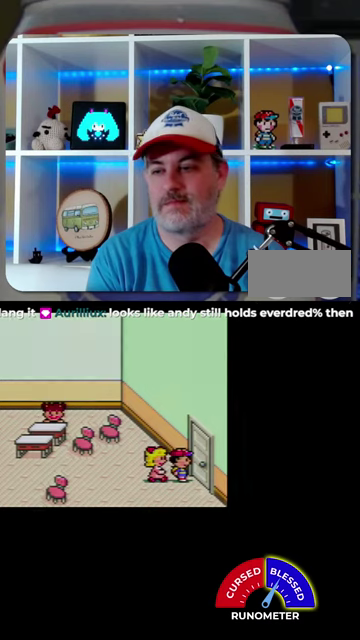
{"buttons": ["DPAD_LEFT"], "events": []}
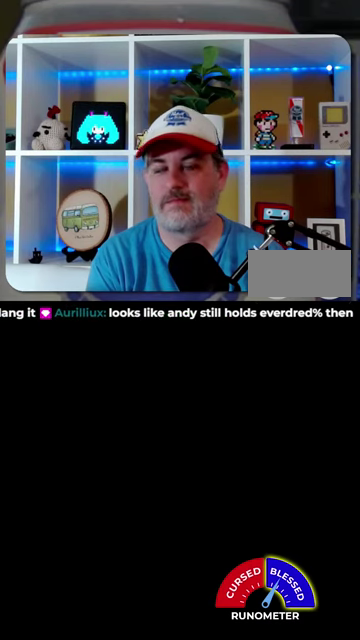
{"buttons": [], "events": [[400, "DPAD_LEFT", "up"]]}
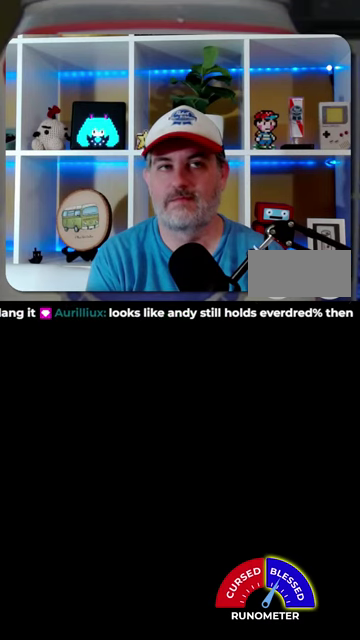
{"buttons": [], "events": []}
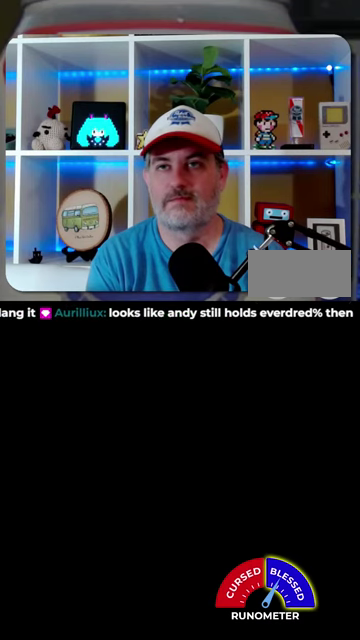
{"buttons": ["DPAD_DOWN"], "events": [[434, "DPAD_DOWN", "down"]]}
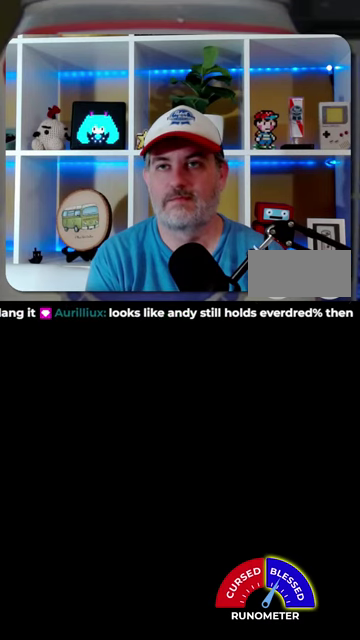
{"buttons": ["DPAD_LEFT"], "events": [[67, "DPAD_DOWN", "up"], [67, "DPAD_LEFT", "down"], [200, "DPAD_DOWN", "down"], [200, "DPAD_LEFT", "up"], [434, "DPAD_LEFT", "down"], [467, "DPAD_DOWN", "up"]]}
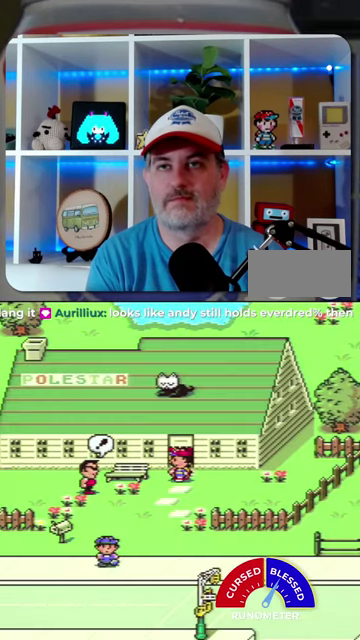
{"buttons": ["SELECT"], "events": [[100, "DPAD_DOWN", "down"], [100, "DPAD_LEFT", "up"], [267, "DPAD_DOWN", "up"], [434, "B", "down"], [434, "SELECT", "down"], [500, "B", "up"]]}
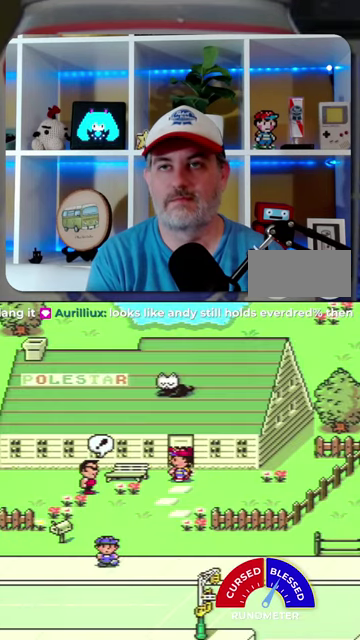
{"buttons": ["SELECT"]}
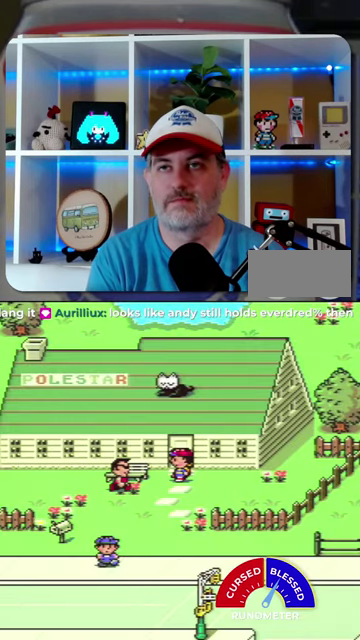
{"buttons": ["SELECT"]}
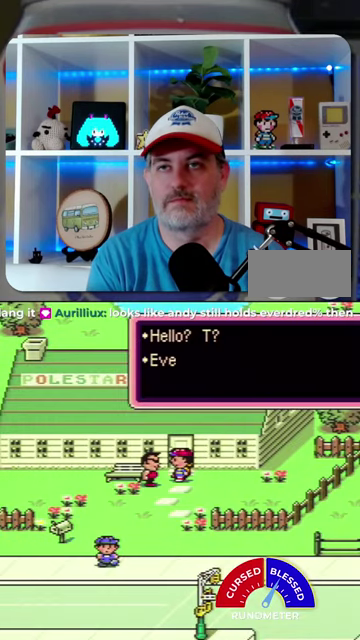
{"buttons": ["B"], "events": [[34, "SELECT", "up"], [100, "B", "down"], [134, "SELECT", "down"], [200, "SELECT", "up"], [300, "B", "up"], [367, "B", "down"], [434, "B", "up"], [500, "B", "down"]]}